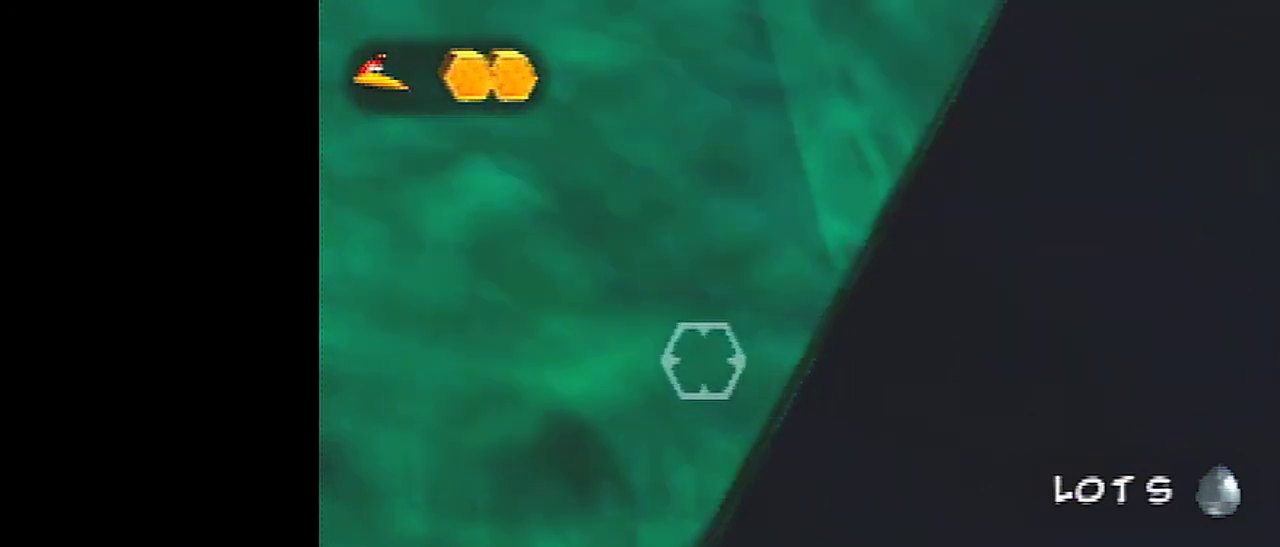
Gameplay with a controller (Nintendo layout); each line is a JSON object with the inputs held at the frame after it (dt_ms = milliseconds from this image to that frame). "events" lists button and stick changes between this image and that frame as [ms after this image, input, new state], when the widget could be followed in between. Not read: L3 R3.
{"dt_ms": 501, "buttons": [], "left_stick": "down-left", "events": [[334, "left_stick", "left"], [401, "left_stick", "down-left"]]}
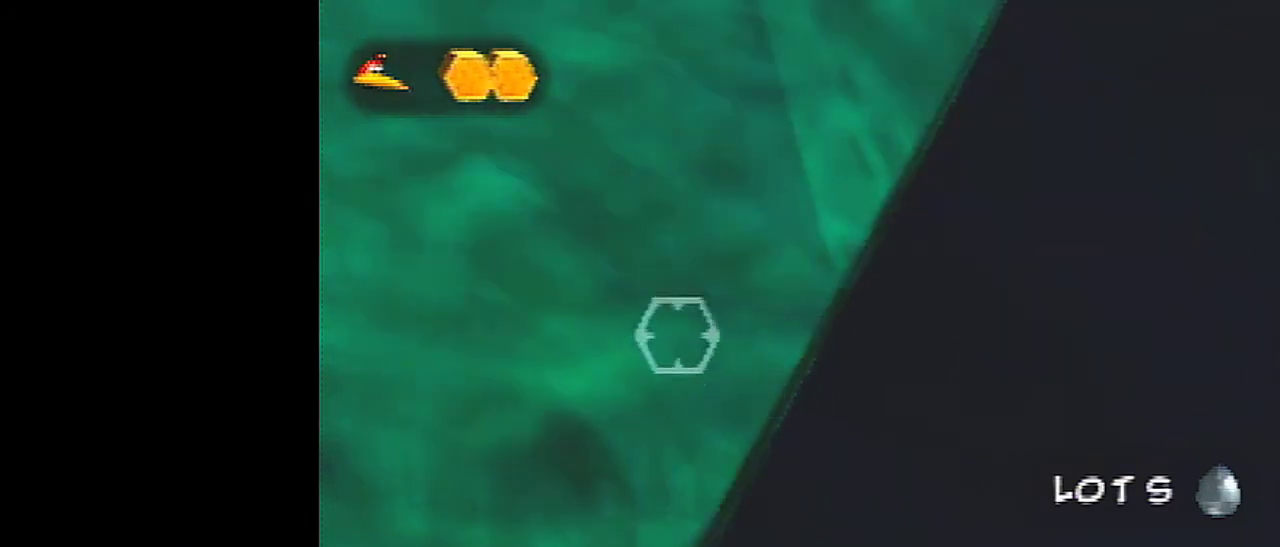
{"dt_ms": 300, "buttons": [], "left_stick": "center", "events": [[267, "left_stick", "center"]]}
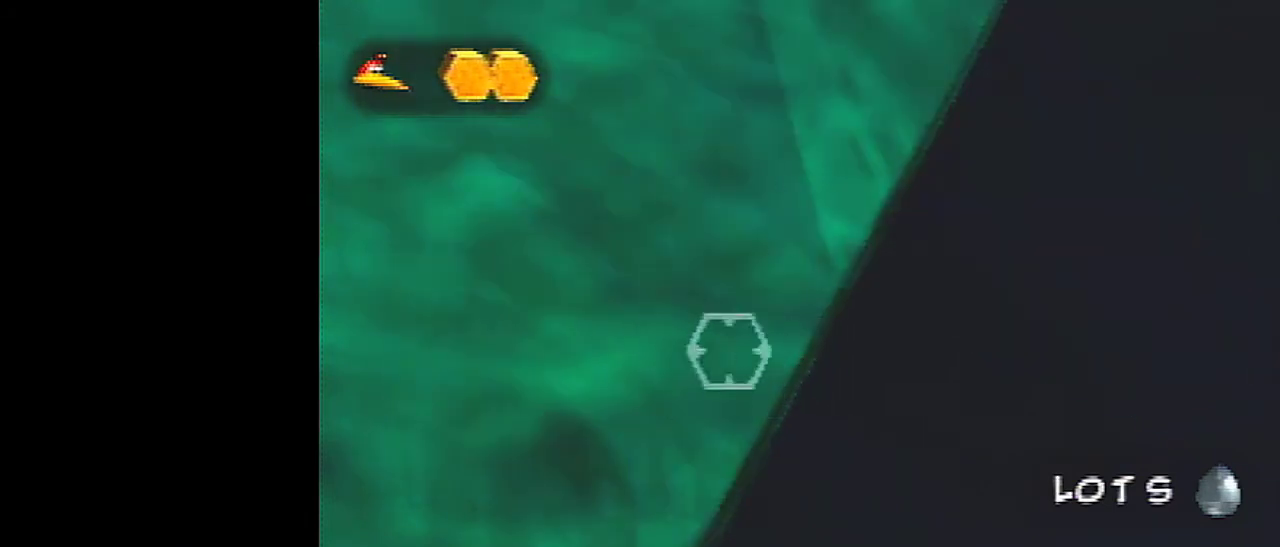
{"dt_ms": 801, "buttons": [], "left_stick": "up-right", "events": [[768, "left_stick", "up-right"]]}
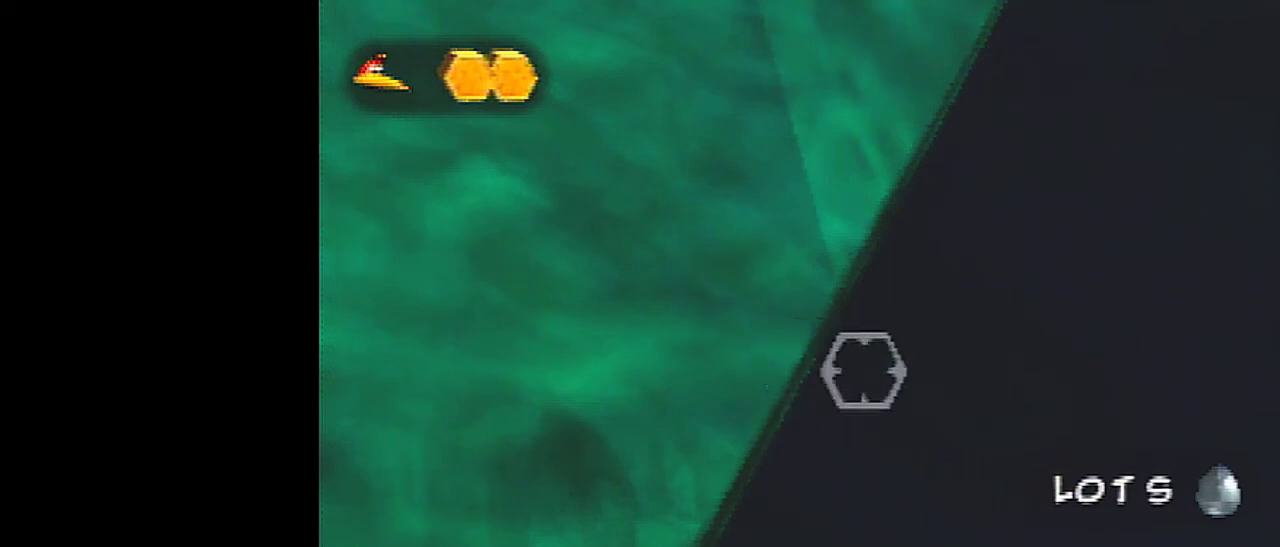
{"dt_ms": 400, "buttons": [], "left_stick": "up-right", "events": []}